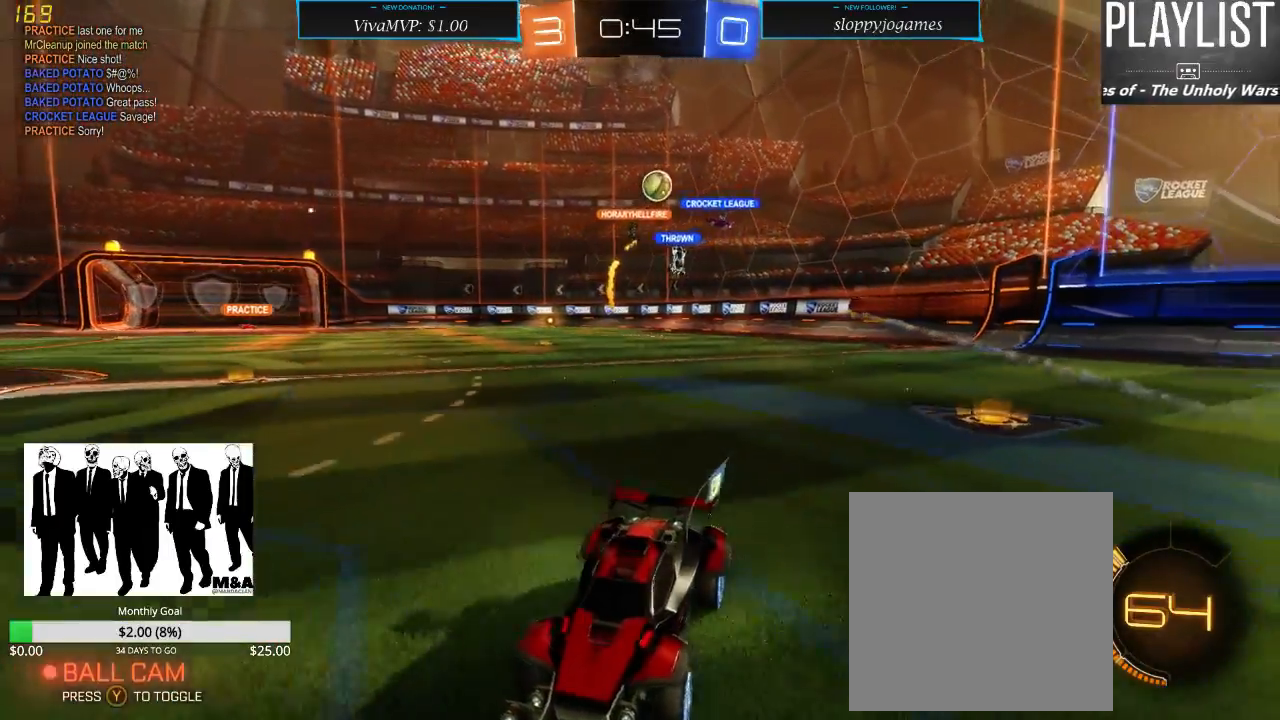
Gameplay with a controller (Xbox layout); each line is a JSON object with the inputs held at the frame after it (dt_ms = milliseconds from this image to that frame). "events" lists button and stick changes between this image and that frame as [ms after this image, input, new state], when the widget could be followed in between. Not read: L3 R3.
{"dt_ms": 500, "buttons": ["R2"], "left_stick": "left", "right_stick": "center", "events": [[17, "left_stick", "left"], [167, "left_stick", "center"], [417, "left_stick", "left"]]}
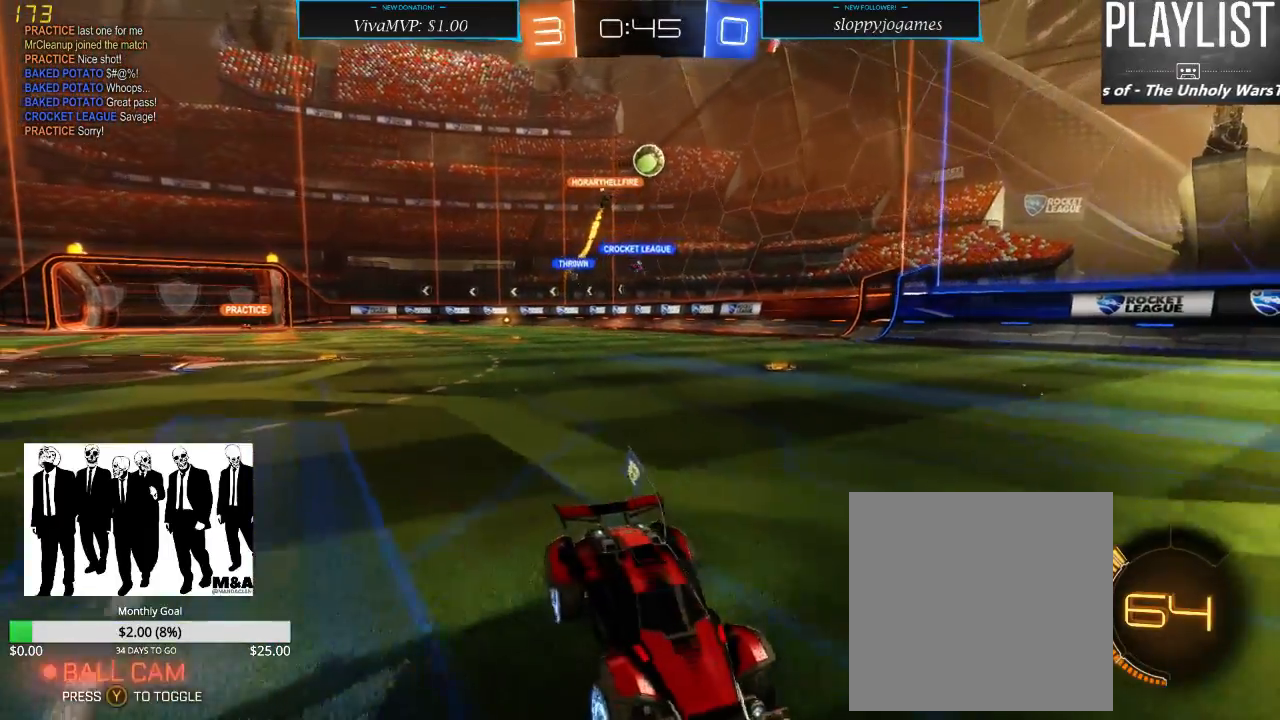
{"dt_ms": 500, "buttons": ["R2"], "left_stick": "center", "right_stick": "center", "events": [[100, "left_stick", "center"], [217, "left_stick", "left"], [450, "left_stick", "center"]]}
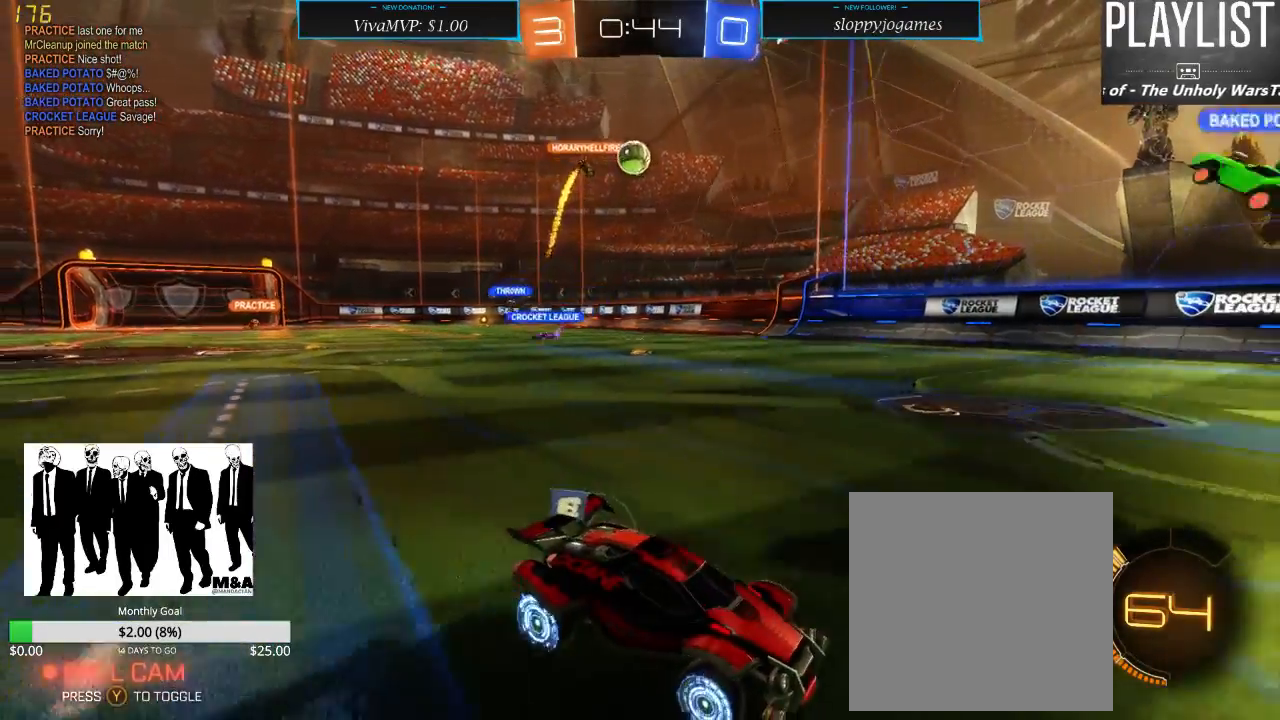
{"dt_ms": 500, "buttons": ["R2"], "left_stick": "left", "right_stick": "center", "events": [[417, "left_stick", "left"]]}
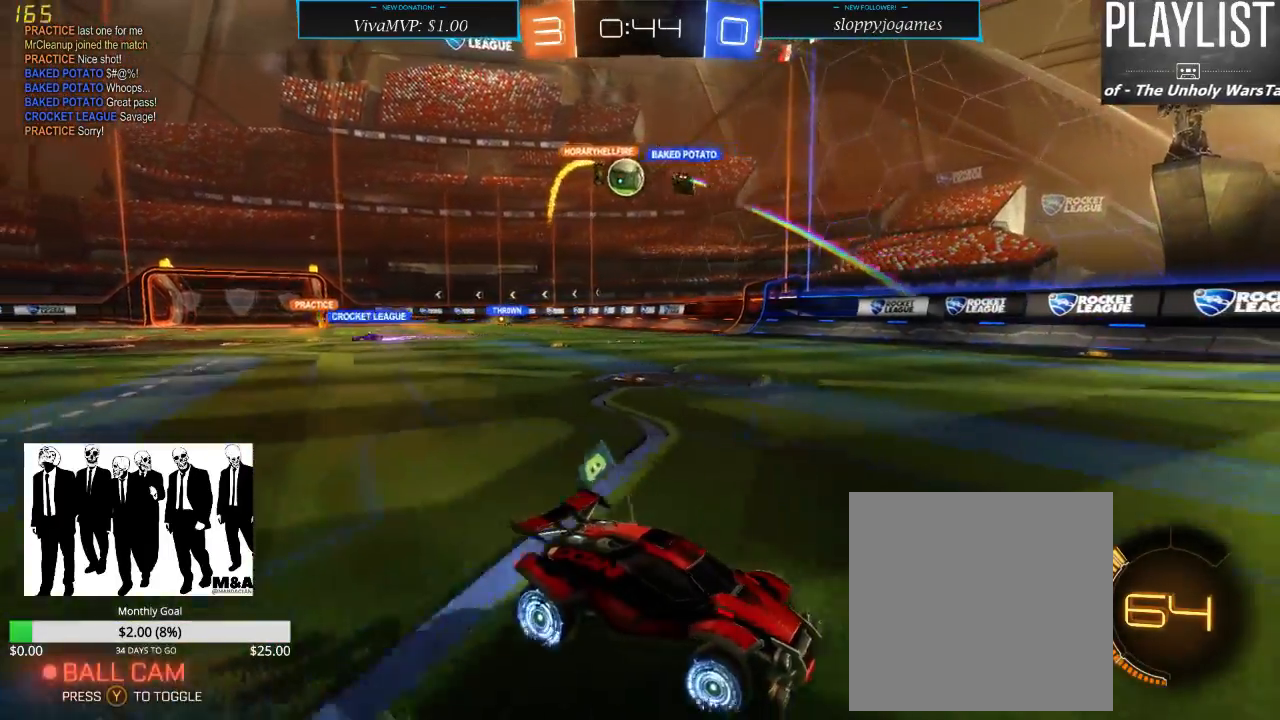
{"dt_ms": 500, "buttons": ["R2"], "left_stick": "center", "right_stick": "center", "events": [[100, "left_stick", "center"]]}
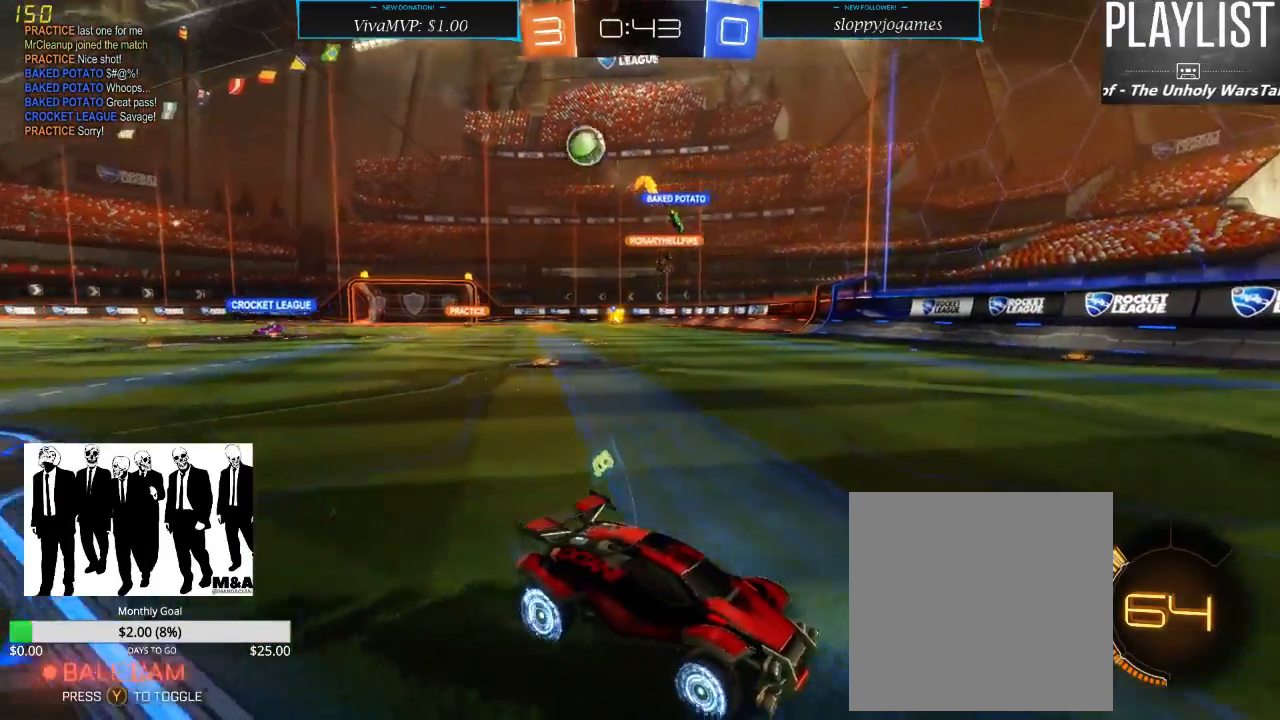
{"dt_ms": 500, "buttons": ["R2"], "left_stick": "right", "right_stick": "center", "events": [[50, "left_stick", "right"], [167, "X", "down"], [333, "X", "up"]]}
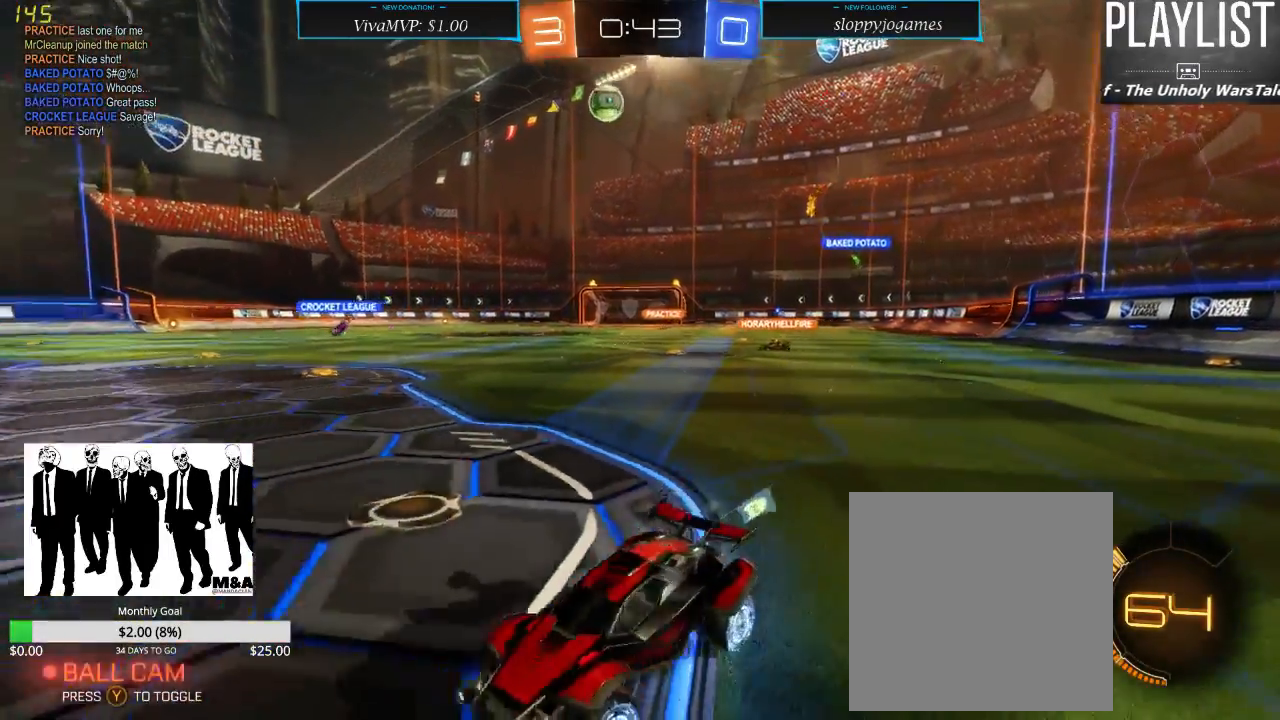
{"dt_ms": 500, "buttons": ["R2"], "left_stick": "right", "right_stick": "center", "events": []}
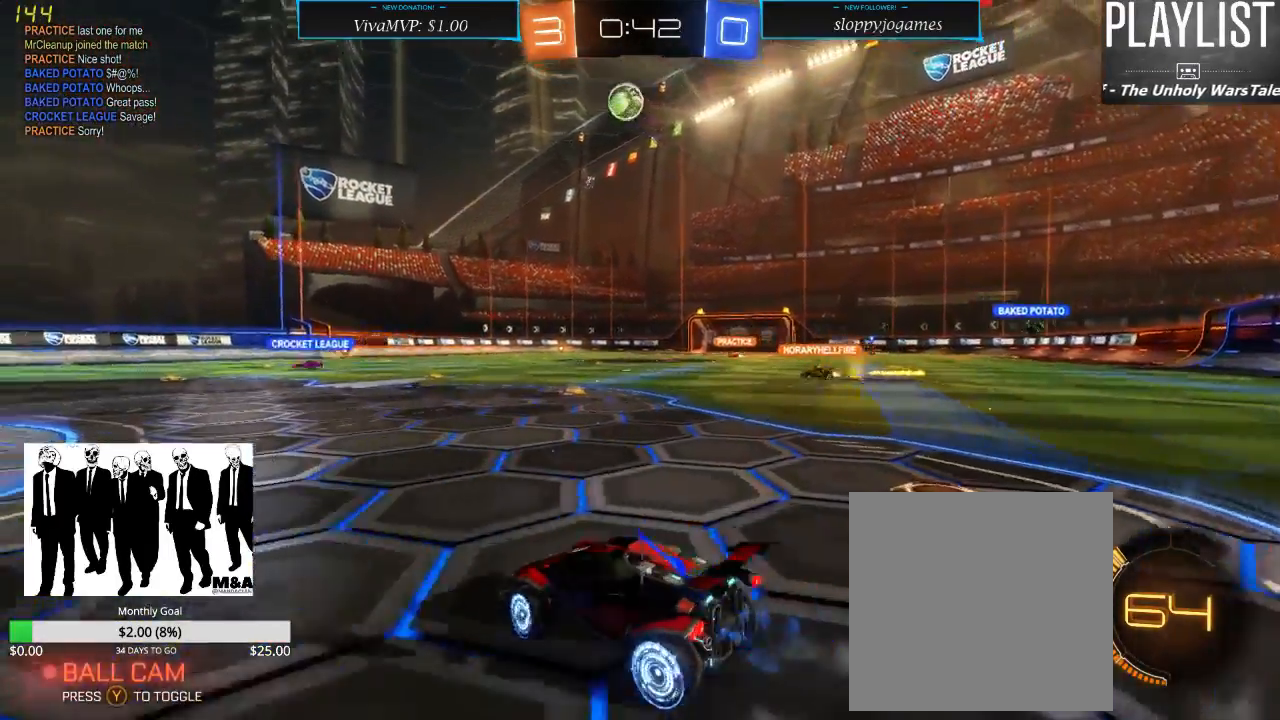
{"dt_ms": 500, "buttons": ["R2"], "left_stick": "center", "right_stick": "center", "events": [[417, "left_stick", "center"]]}
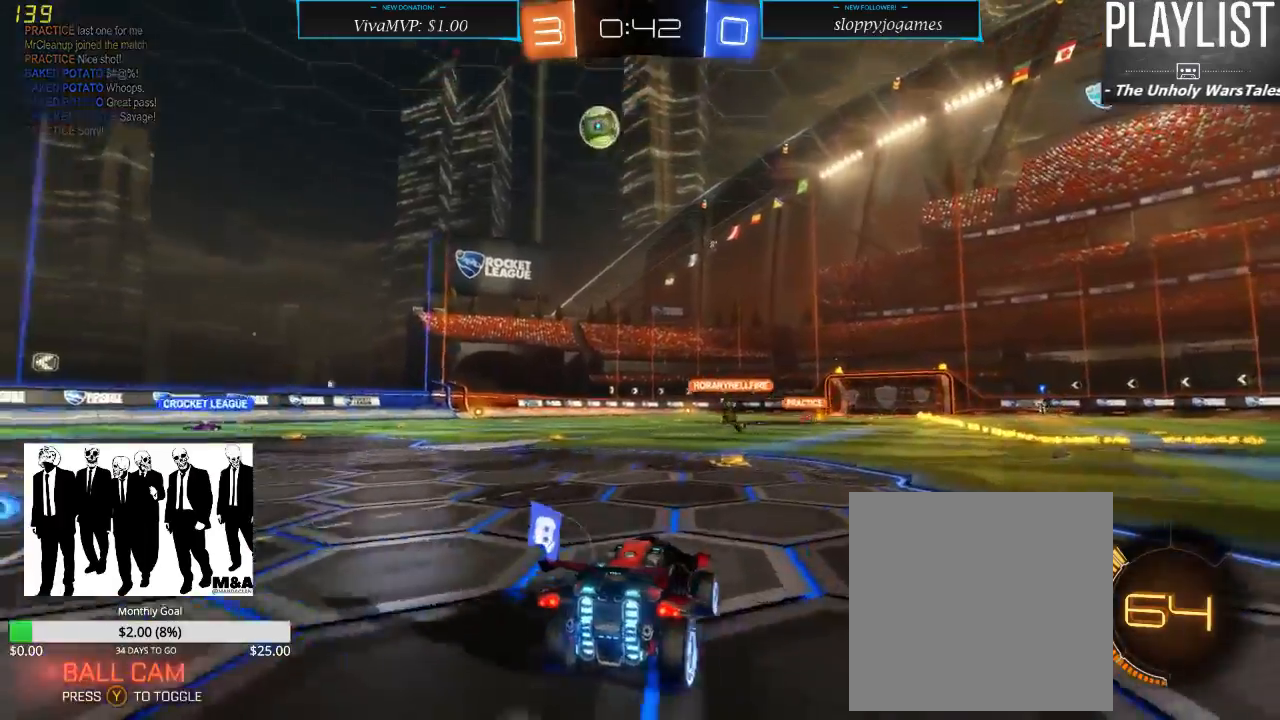
{"dt_ms": 1000, "buttons": ["R2"], "left_stick": "center", "right_stick": "center", "events": [[83, "left_stick", "up"], [100, "A", "down"], [167, "A", "up"], [250, "A", "down"], [350, "A", "up"], [500, "left_stick", "center"]]}
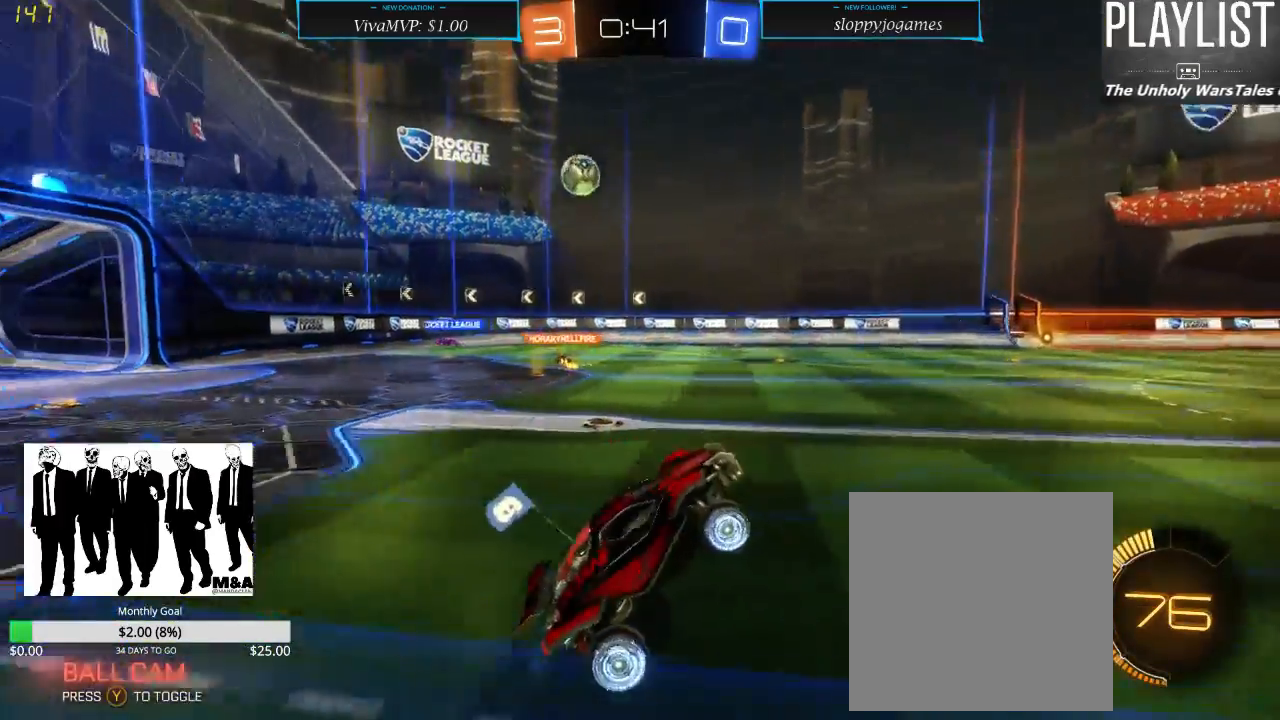
{"dt_ms": 500, "buttons": ["R2"], "left_stick": "center", "right_stick": "center", "events": []}
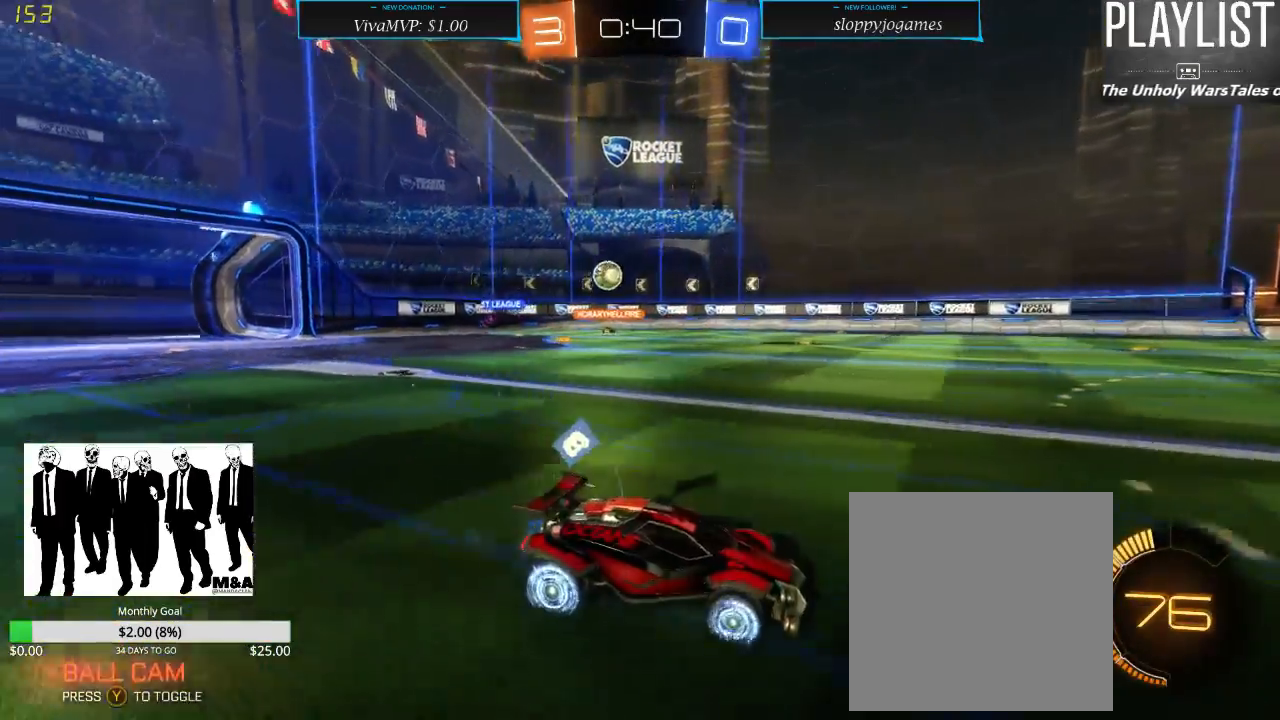
{"dt_ms": 500, "buttons": ["R2"], "left_stick": "left", "right_stick": "center", "events": [[100, "left_stick", "right"], [167, "left_stick", "center"], [250, "left_stick", "left"]]}
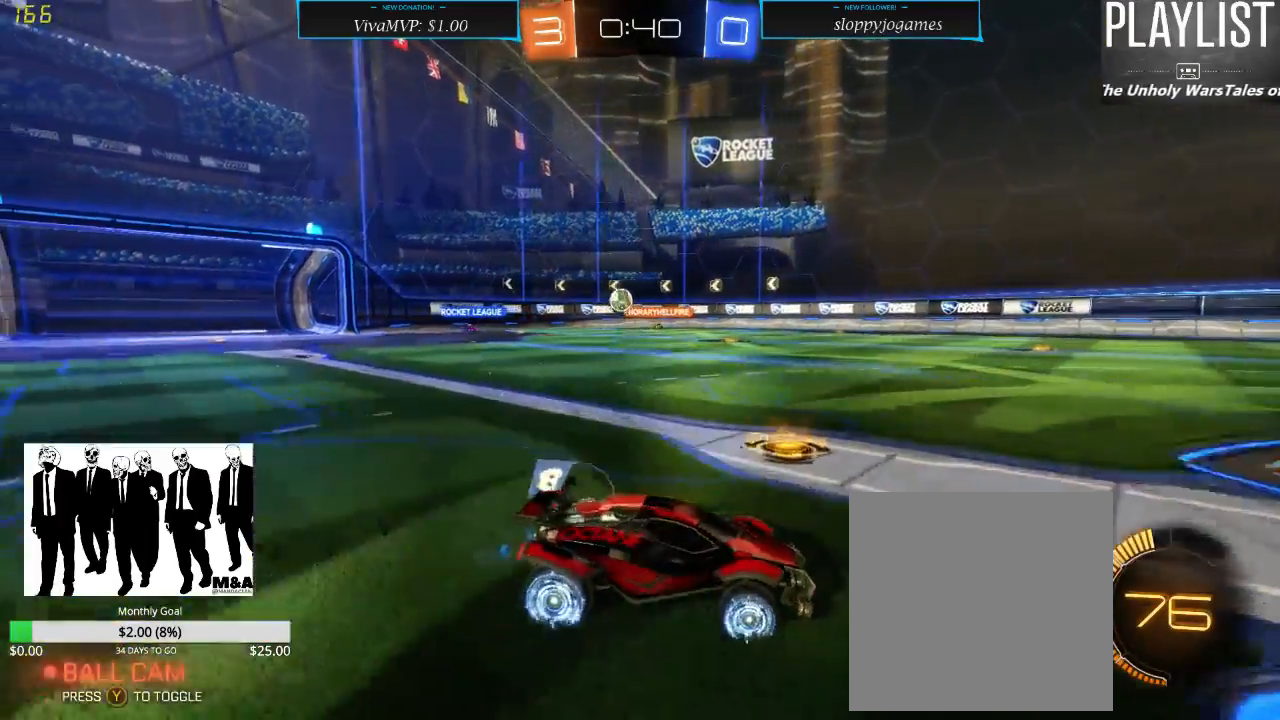
{"dt_ms": 500, "buttons": ["R2"], "left_stick": "left", "right_stick": "center", "events": []}
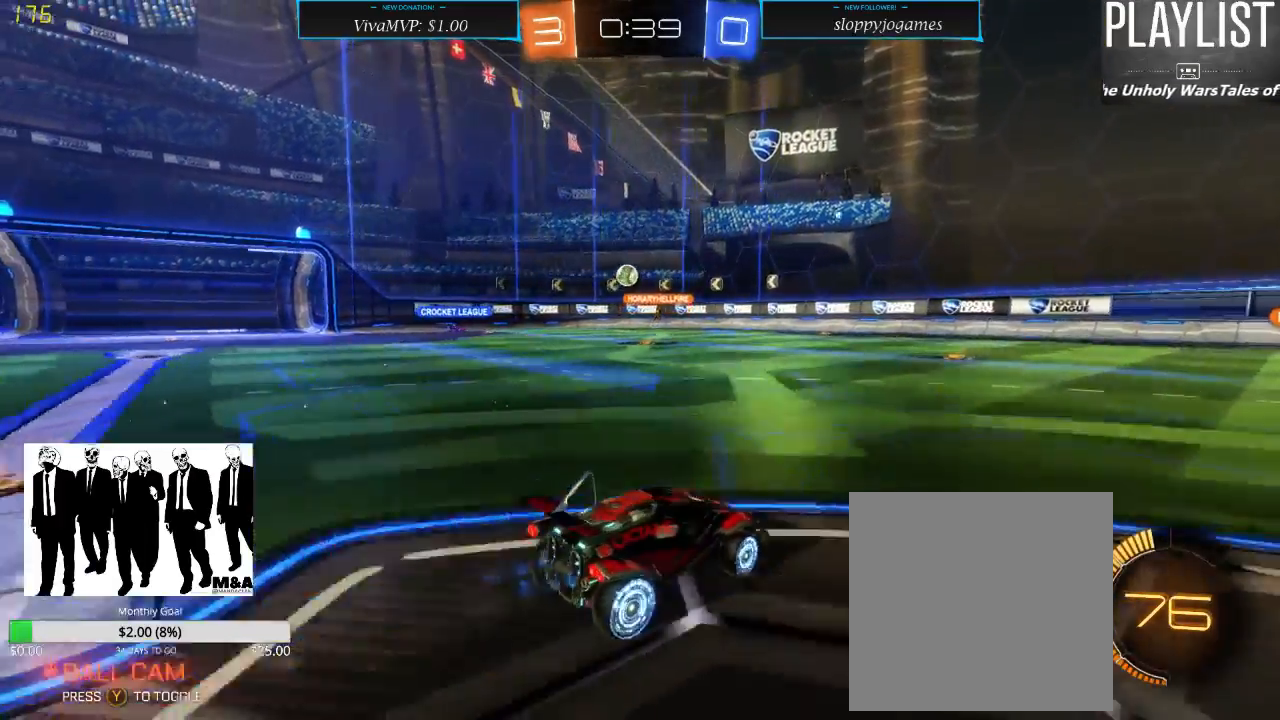
{"dt_ms": 500, "buttons": ["R2"], "left_stick": "center", "right_stick": "center", "events": [[33, "left_stick", "center"], [267, "left_stick", "left"], [417, "left_stick", "center"]]}
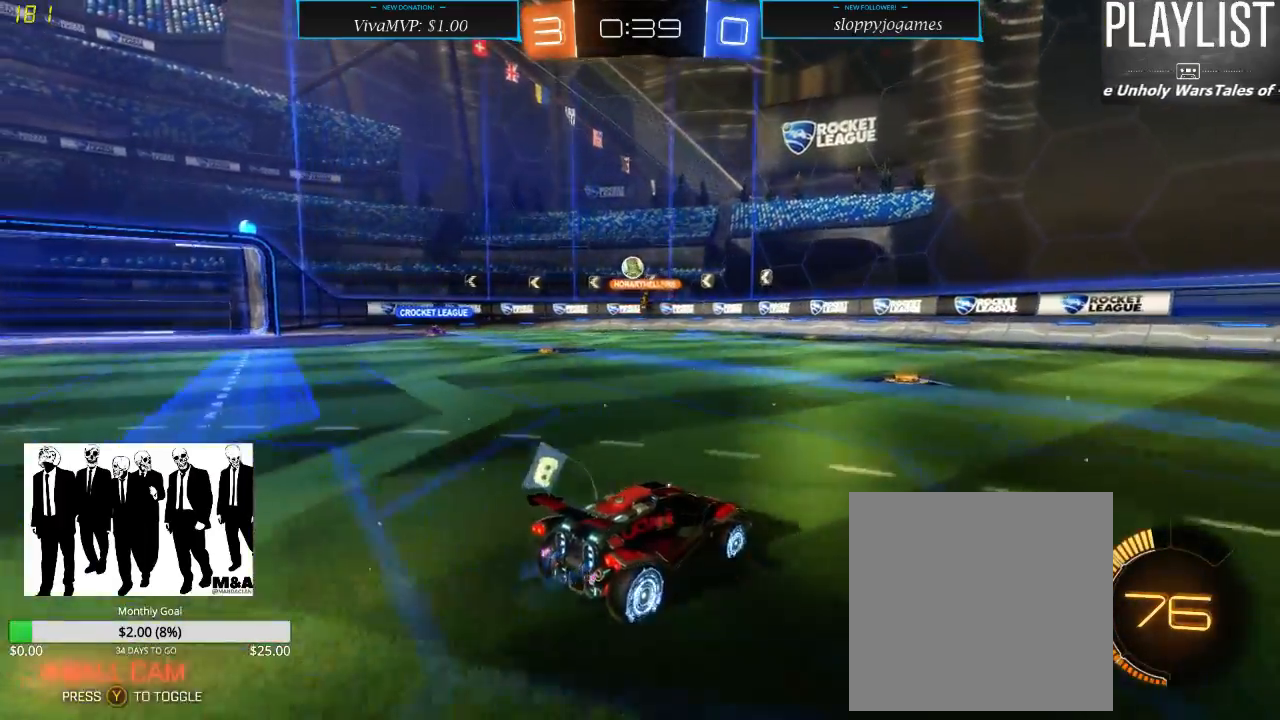
{"dt_ms": 500, "buttons": ["R2"], "left_stick": "left", "right_stick": "center", "events": [[250, "left_stick", "left"]]}
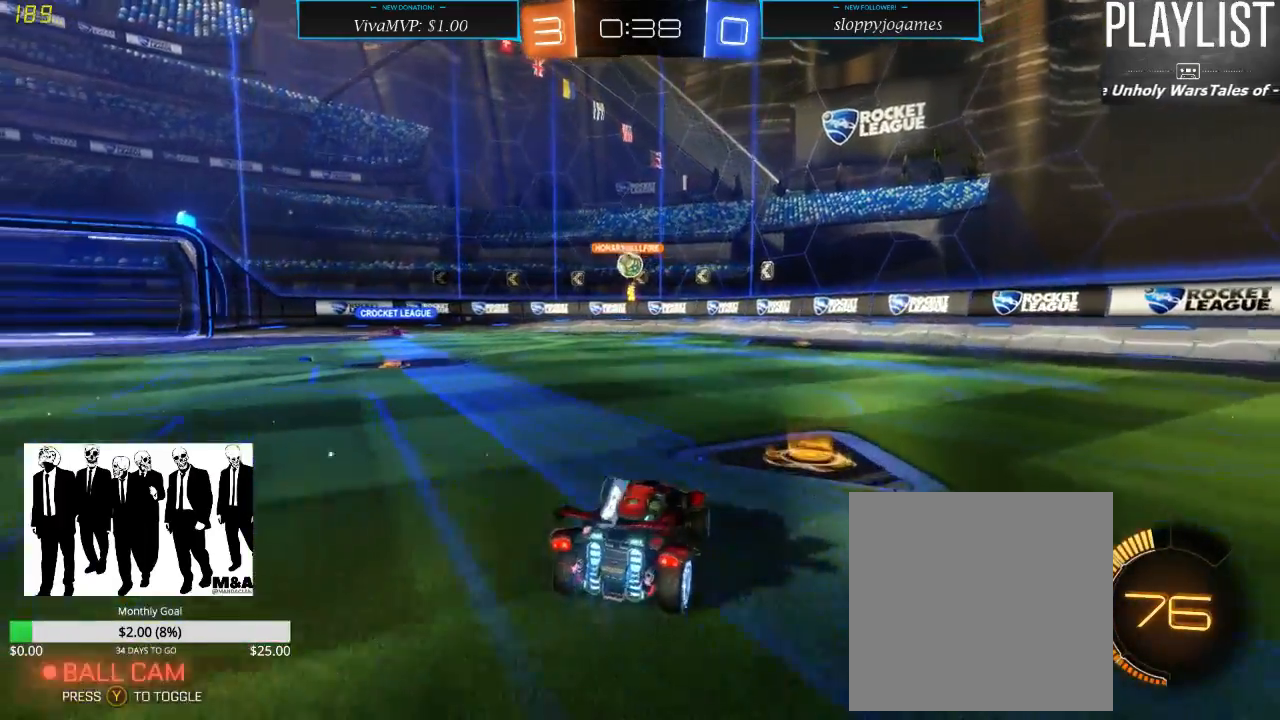
{"dt_ms": 500, "buttons": ["R1", "R2"], "left_stick": "center", "right_stick": "center", "events": [[100, "left_stick", "center"], [200, "left_stick", "right"], [333, "left_stick", "center"], [467, "R1", "down"]]}
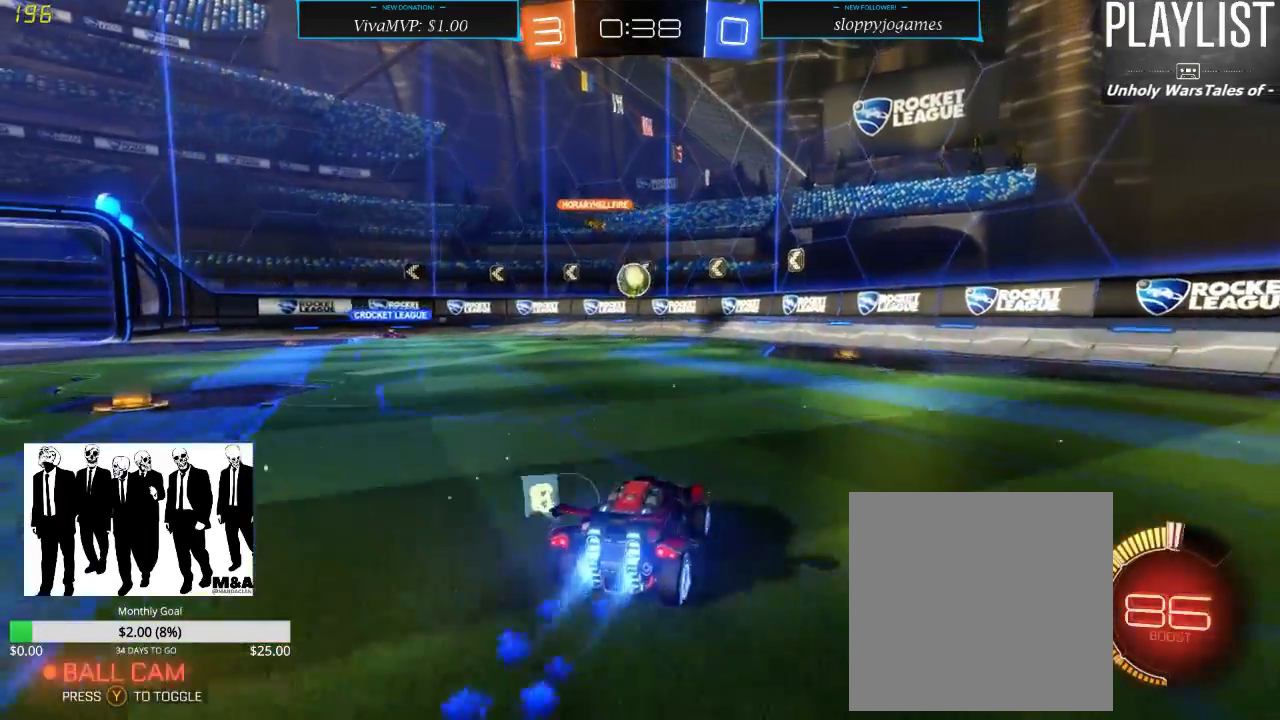
{"dt_ms": 500, "buttons": ["R1", "R2"], "left_stick": "center", "right_stick": "center", "events": [[17, "left_stick", "left"], [167, "left_stick", "center"], [267, "left_stick", "left"], [383, "left_stick", "center"]]}
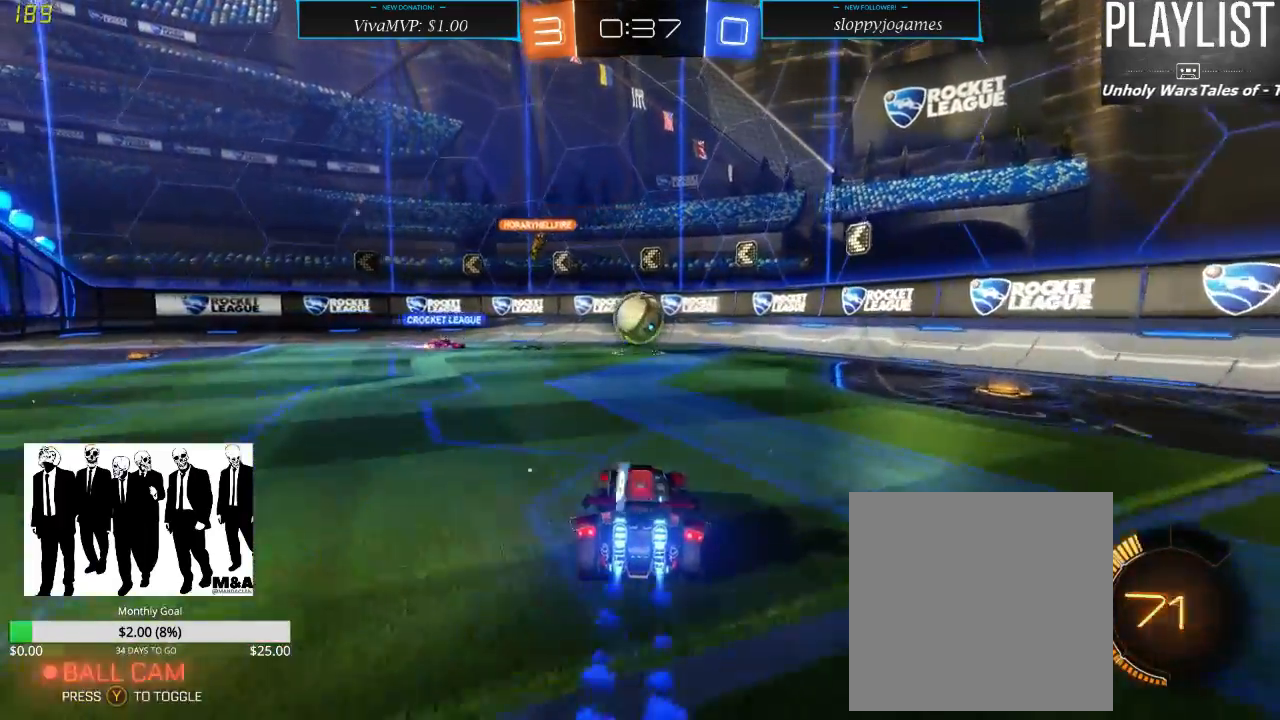
{"dt_ms": 500, "buttons": ["R2"], "left_stick": "up", "right_stick": "center", "events": [[100, "left_stick", "down-right"], [200, "A", "down"], [417, "A", "up"], [417, "R1", "up"], [417, "left_stick", "center"], [467, "left_stick", "up"]]}
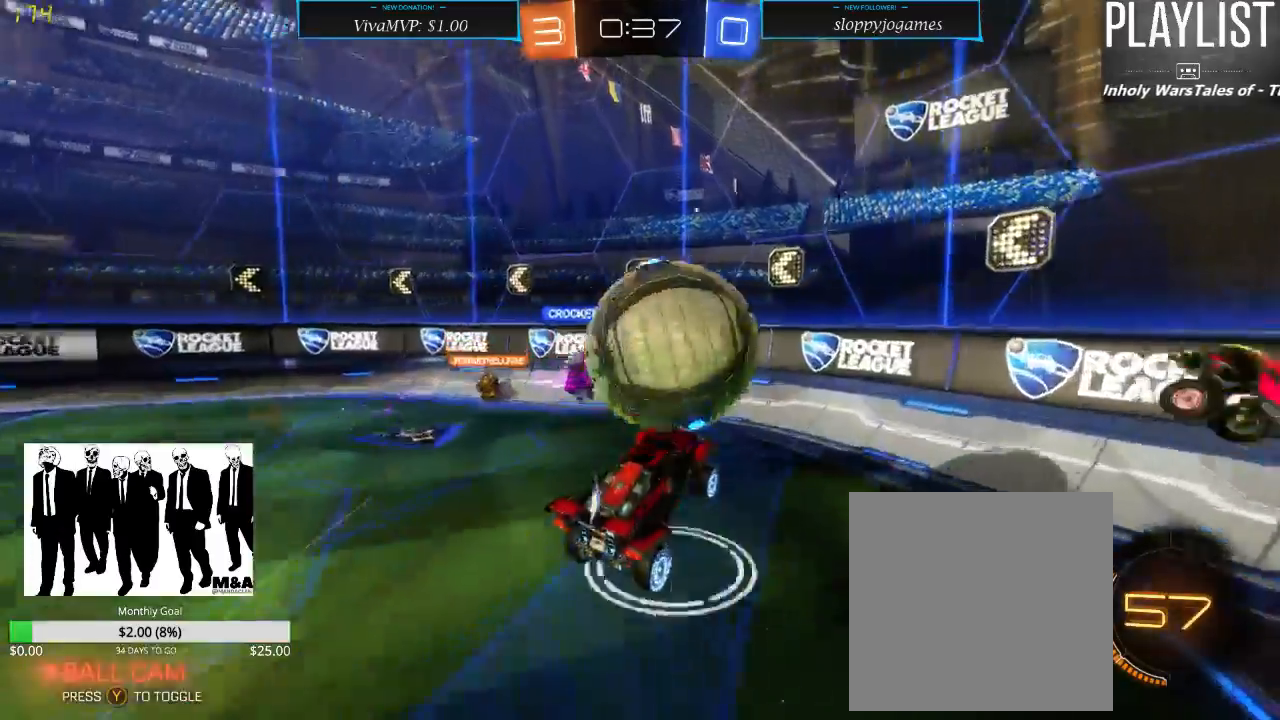
{"dt_ms": 500, "buttons": [], "left_stick": "center", "right_stick": "center", "events": [[83, "A", "down"], [183, "A", "up"], [433, "R2", "up"], [467, "left_stick", "center"]]}
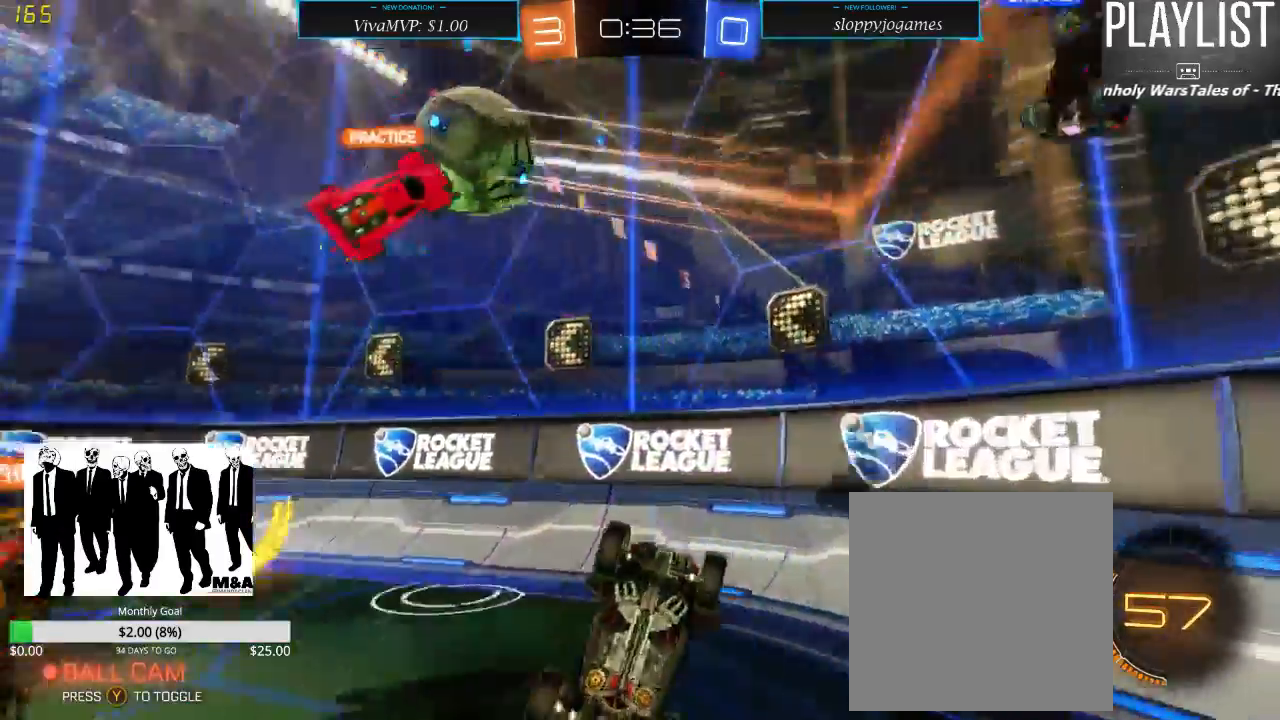
{"dt_ms": 500, "buttons": ["R2"], "left_stick": "left", "right_stick": "center", "events": [[100, "R2", "down"], [333, "left_stick", "left"]]}
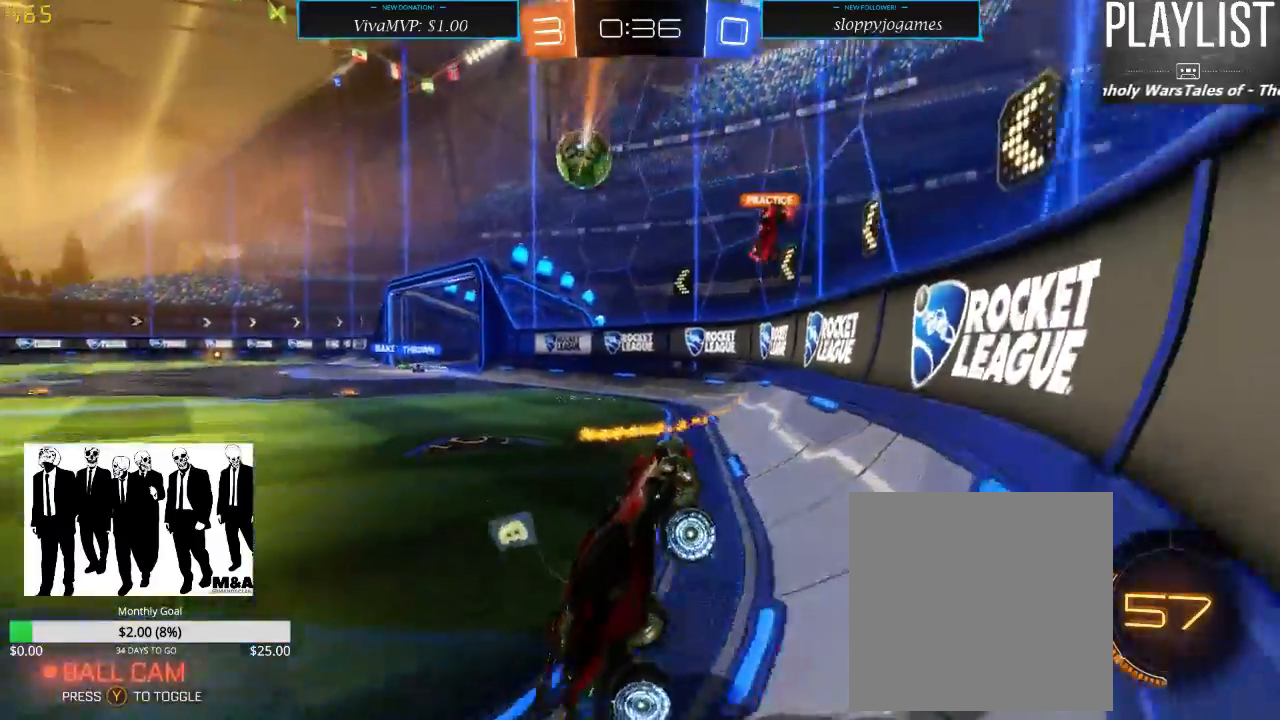
{"dt_ms": 500, "buttons": ["R2"], "left_stick": "left", "right_stick": "center", "events": [[50, "X", "down"], [250, "X", "up"], [333, "X", "down"], [467, "X", "up"]]}
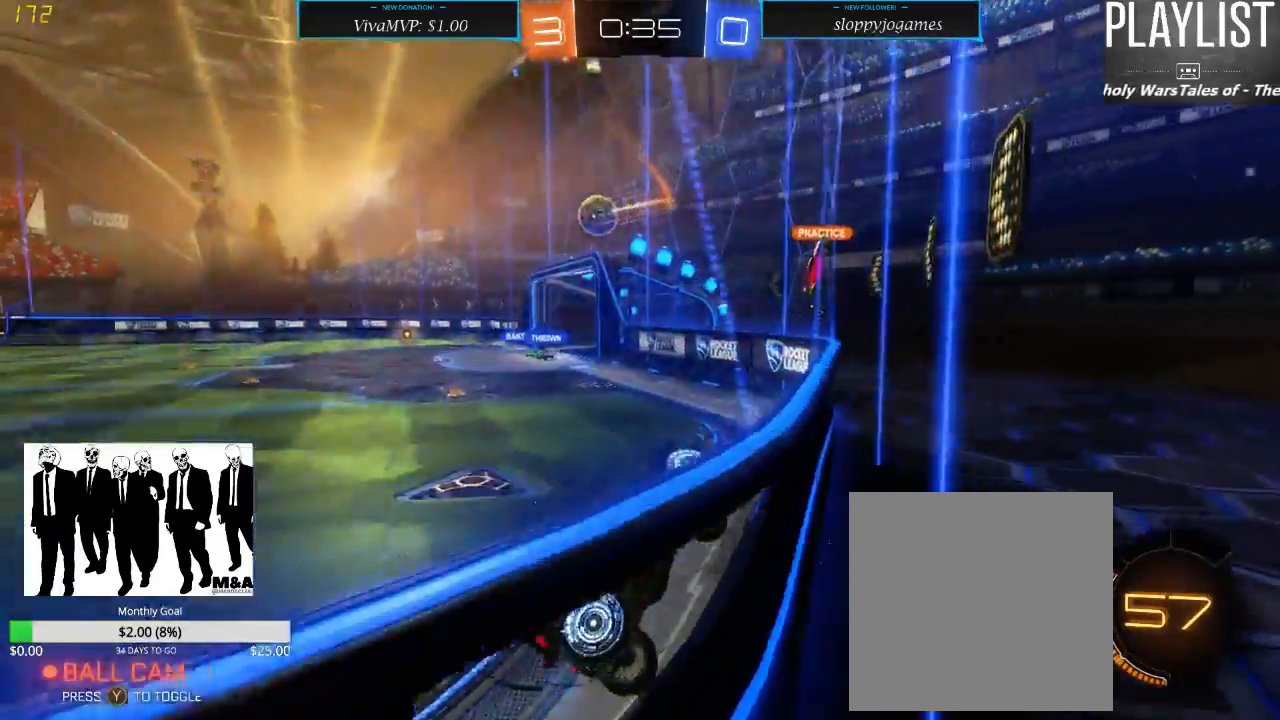
{"dt_ms": 500, "buttons": ["R2"], "left_stick": "left", "right_stick": "center", "events": []}
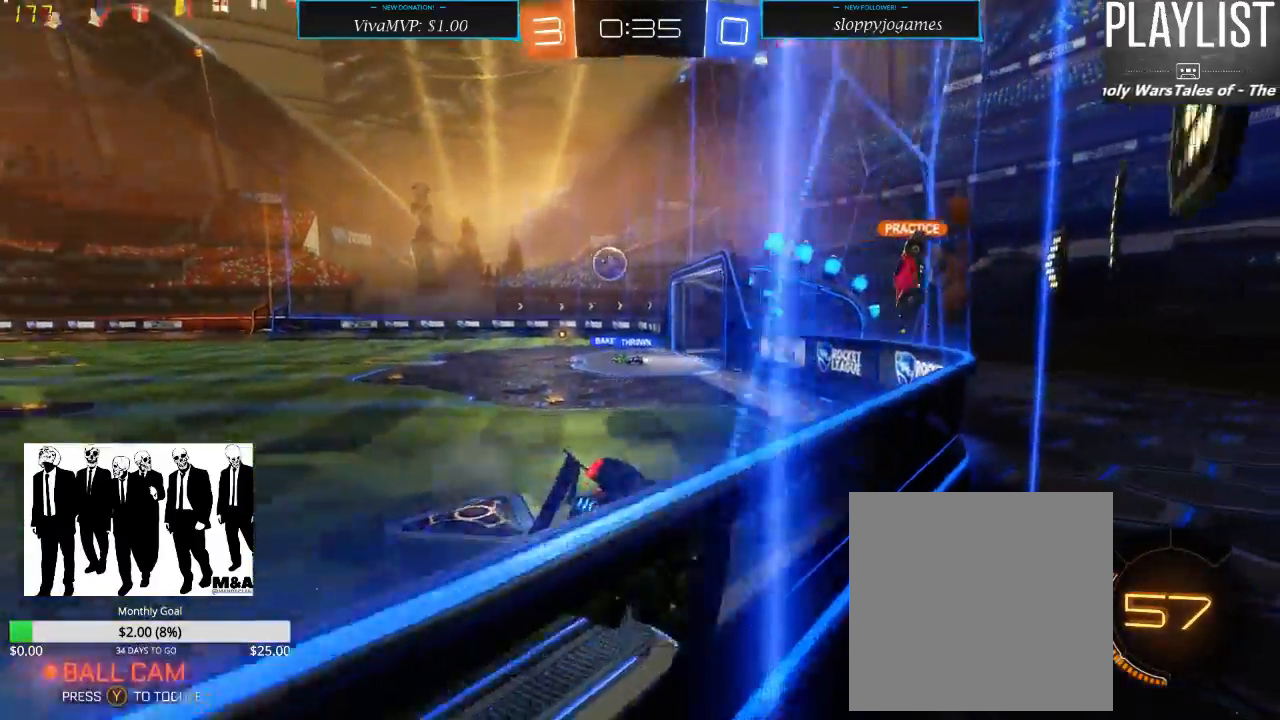
{"dt_ms": 500, "buttons": ["R2"], "left_stick": "left", "right_stick": "center", "events": []}
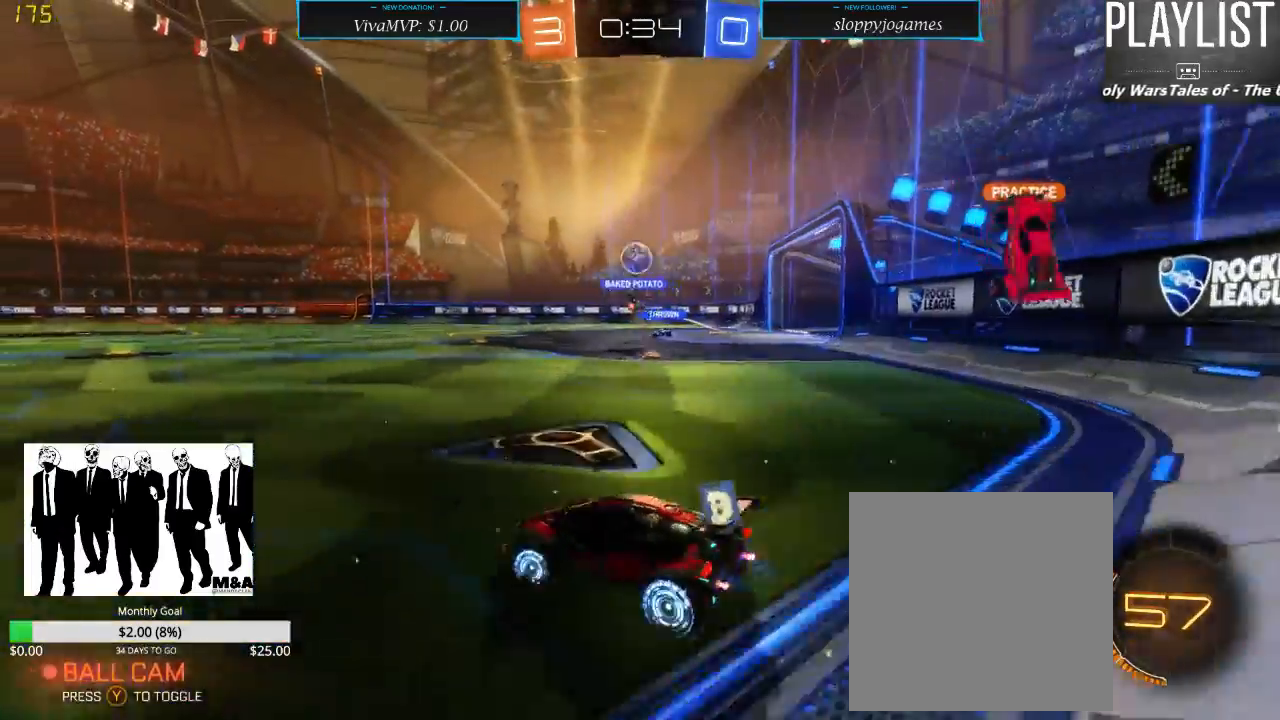
{"dt_ms": 500, "buttons": ["R1", "R2"], "left_stick": "left", "right_stick": "center", "events": [[83, "R1", "down"], [133, "left_stick", "center"], [467, "left_stick", "left"]]}
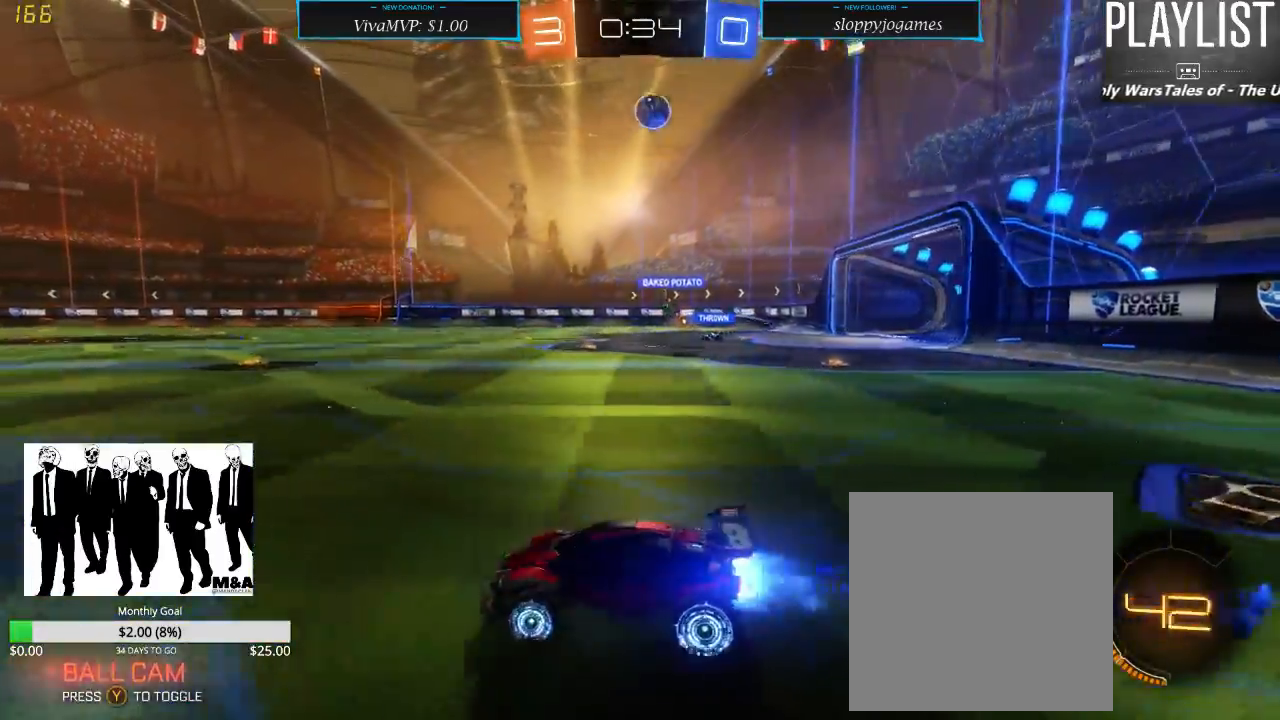
{"dt_ms": 500, "buttons": ["R2"], "left_stick": "up", "right_stick": "center", "events": [[100, "R1", "up"], [133, "A", "down"], [133, "left_stick", "up"], [167, "A", "up"], [250, "A", "down"], [333, "A", "up"]]}
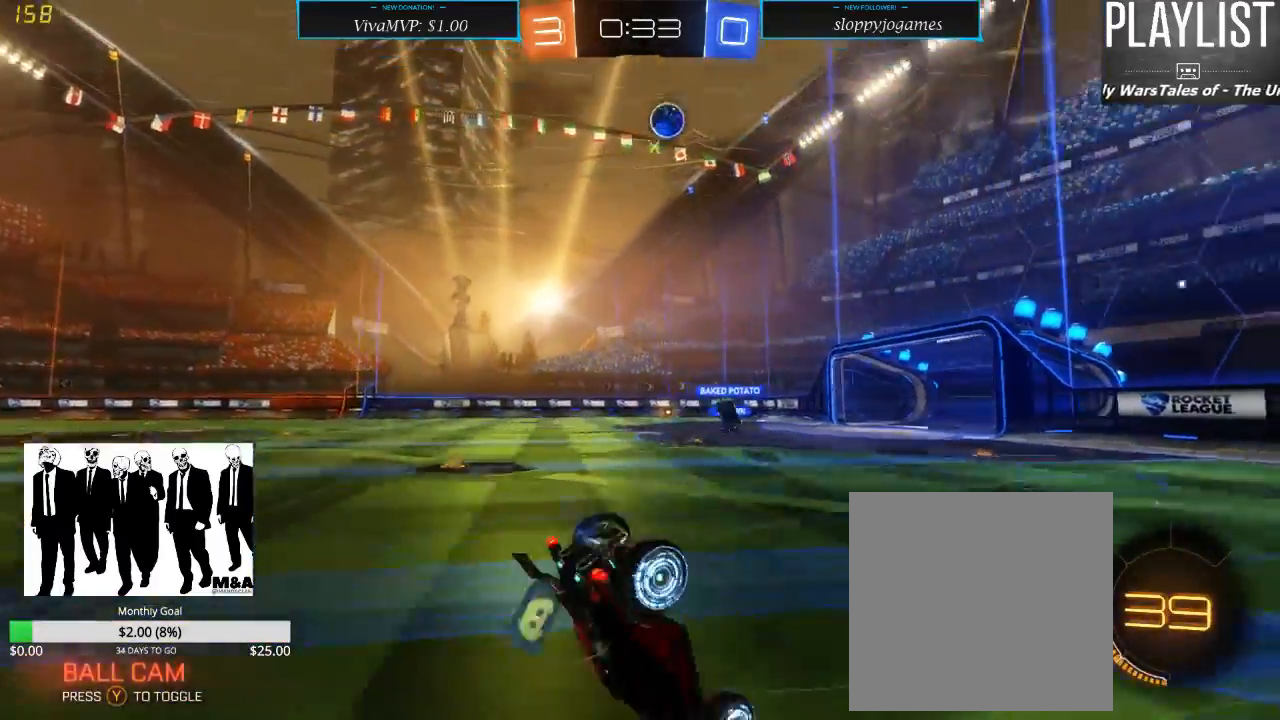
{"dt_ms": 500, "buttons": ["R2"], "left_stick": "center", "right_stick": "center", "events": [[83, "left_stick", "center"]]}
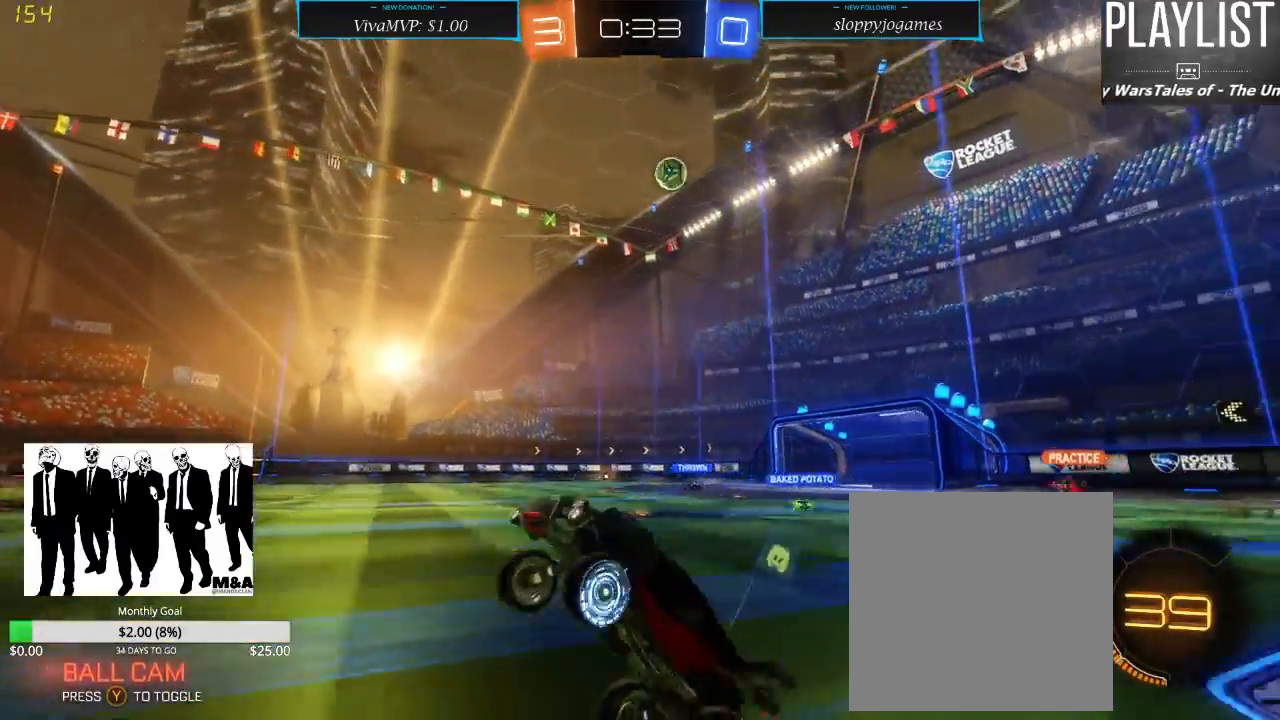
{"dt_ms": 500, "buttons": ["R2"], "left_stick": "center", "right_stick": "center", "events": []}
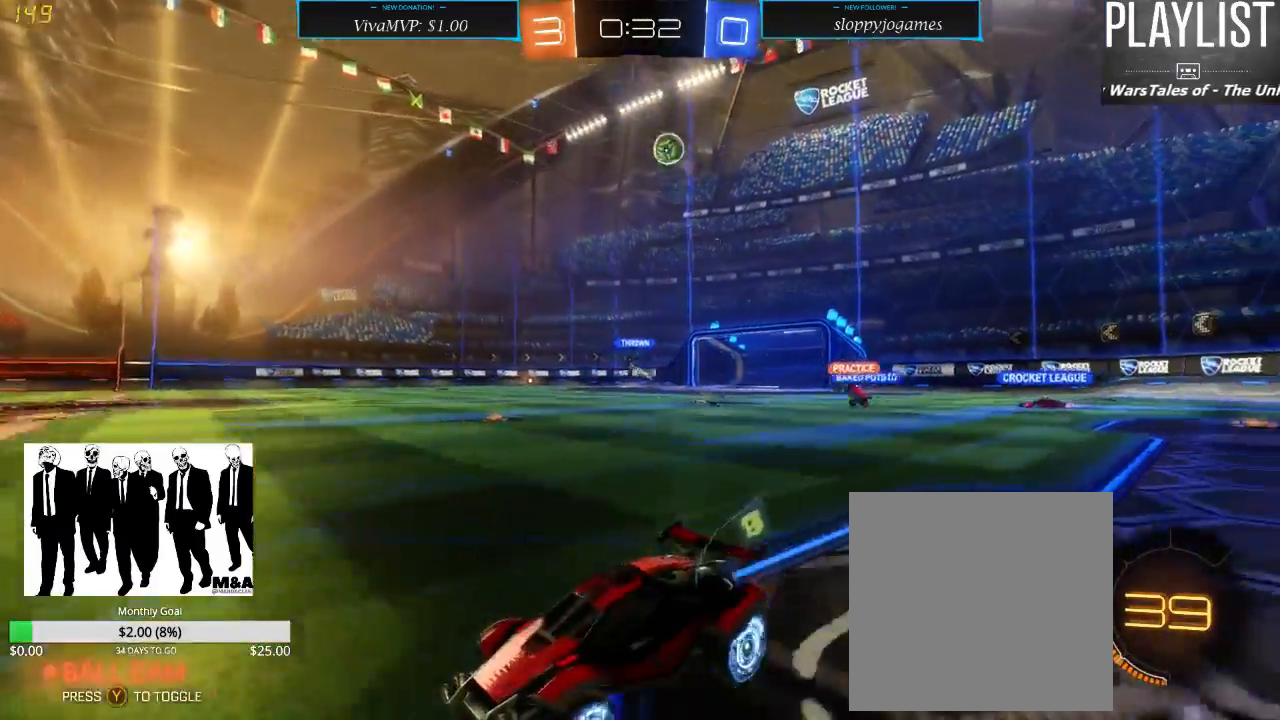
{"dt_ms": 500, "buttons": ["R2"], "left_stick": "center", "right_stick": "center", "events": [[83, "left_stick", "left"], [283, "left_stick", "center"]]}
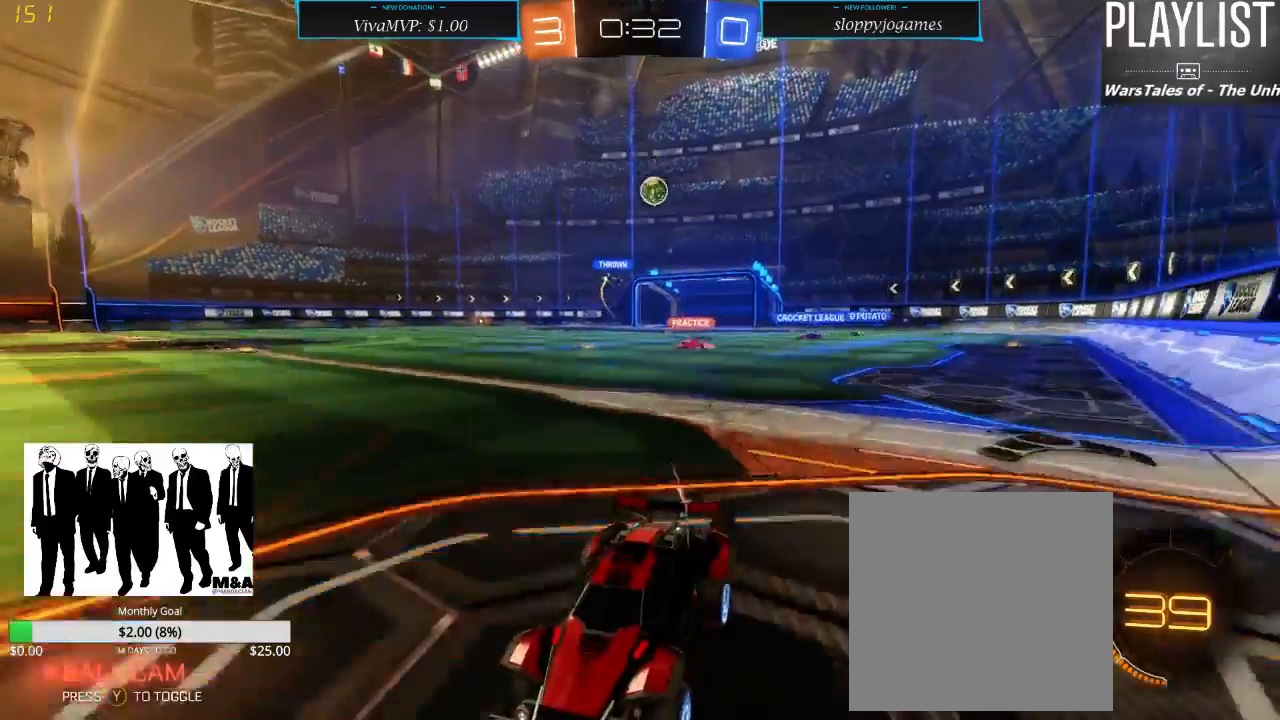
{"dt_ms": 500, "buttons": ["R2"], "left_stick": "center", "right_stick": "center", "events": [[133, "left_stick", "right"], [300, "left_stick", "center"]]}